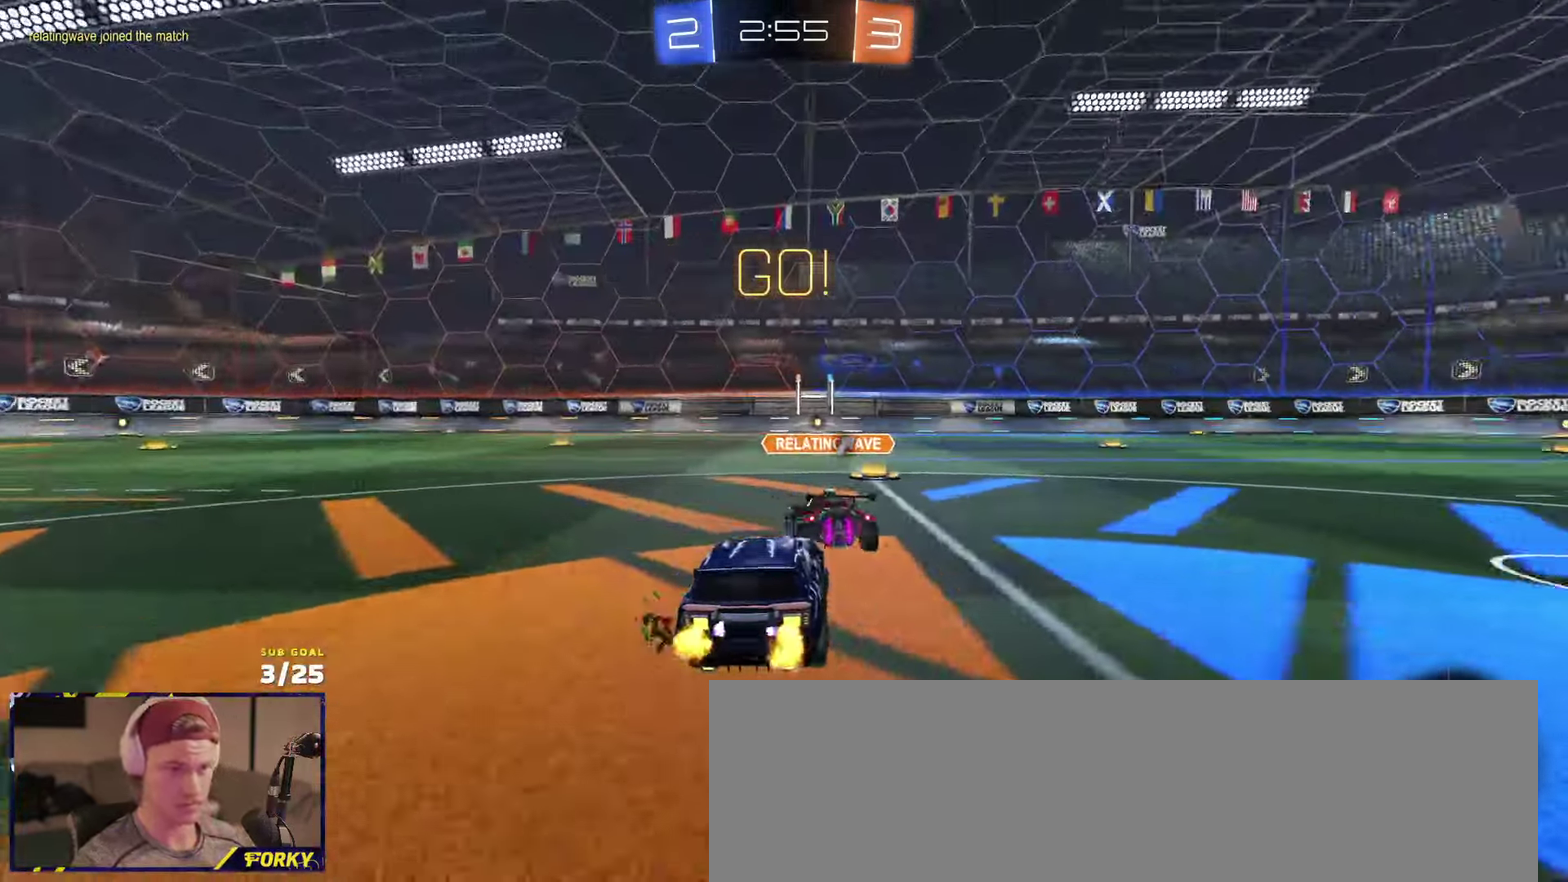
Gameplay with a controller (Xbox layout); each line is a JSON object with the inputs held at the frame after it. "events" lists button and stick changes between this image and that frame as [ms after this image, input, new state], when the widget could be followed in between.
{"buttons": ["R2"], "left_stick": "center", "right_stick": "center", "events": [[167, "left_stick", "center"], [250, "left_stick", "down-left"], [317, "left_stick", "left"], [484, "left_stick", "center"]]}
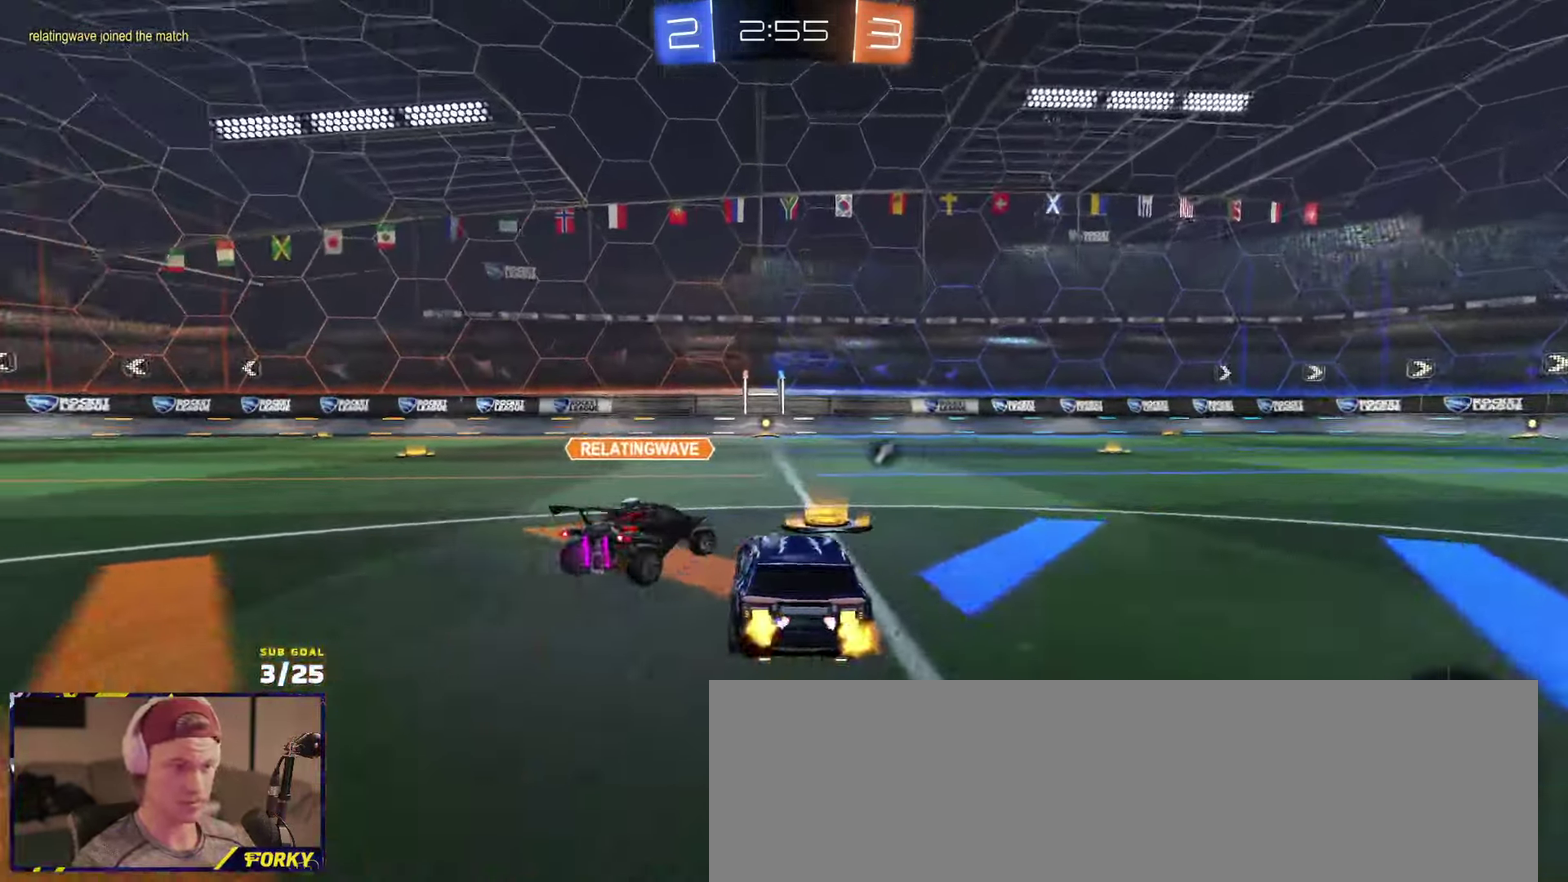
{"buttons": ["R2"], "left_stick": "right", "right_stick": "center", "events": [[67, "left_stick", "left"], [184, "Y", "down"], [200, "left_stick", "right"], [267, "Y", "up"]]}
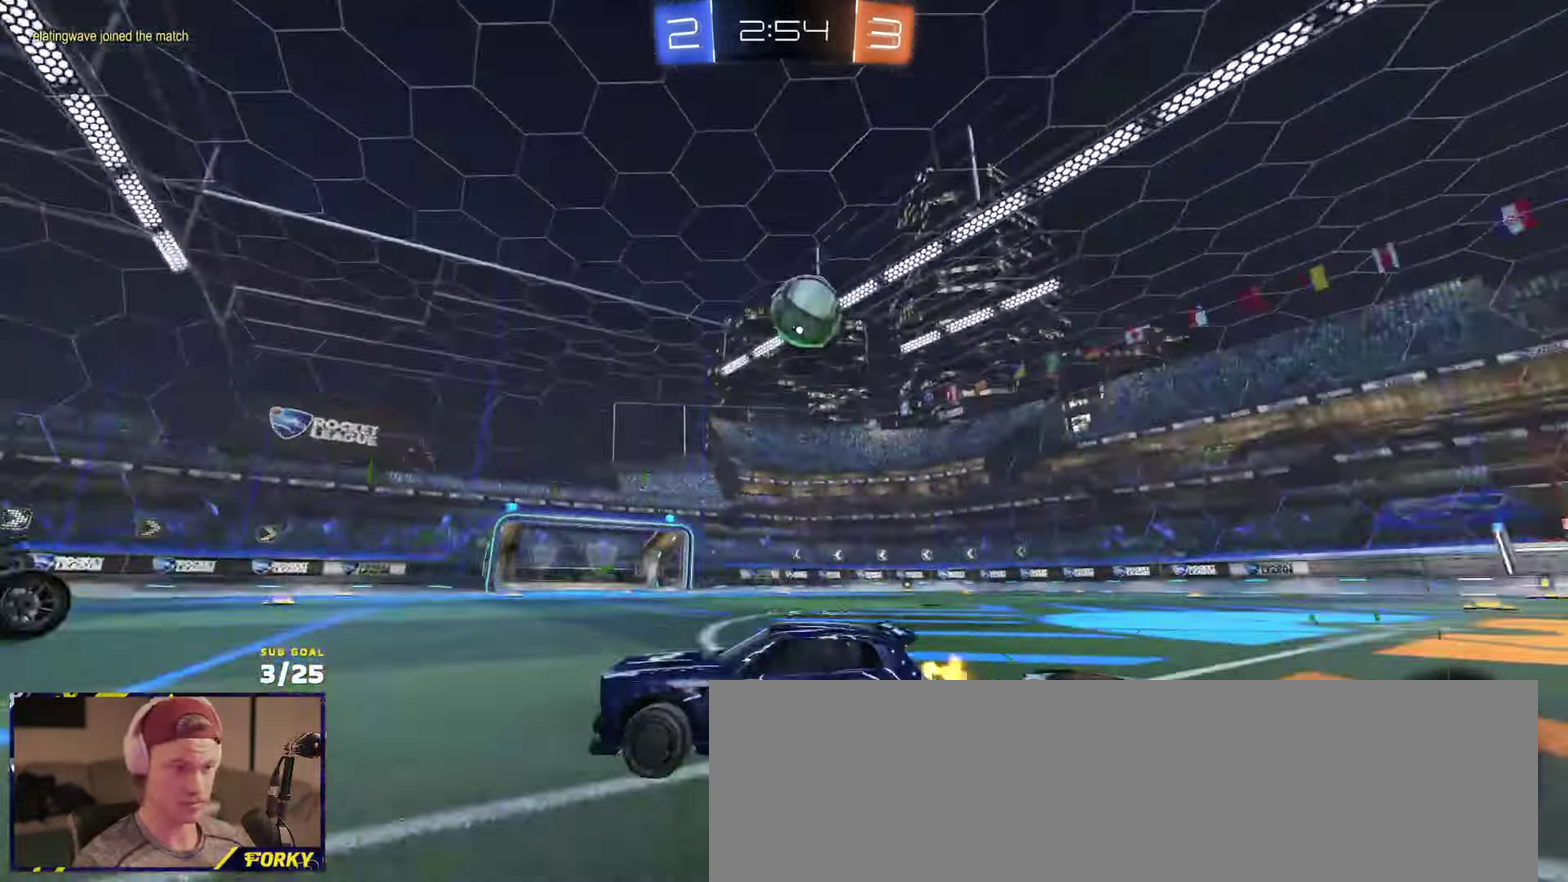
{"buttons": ["R2"], "left_stick": "right", "right_stick": "center", "events": [[234, "R1", "down"], [417, "R1", "up"]]}
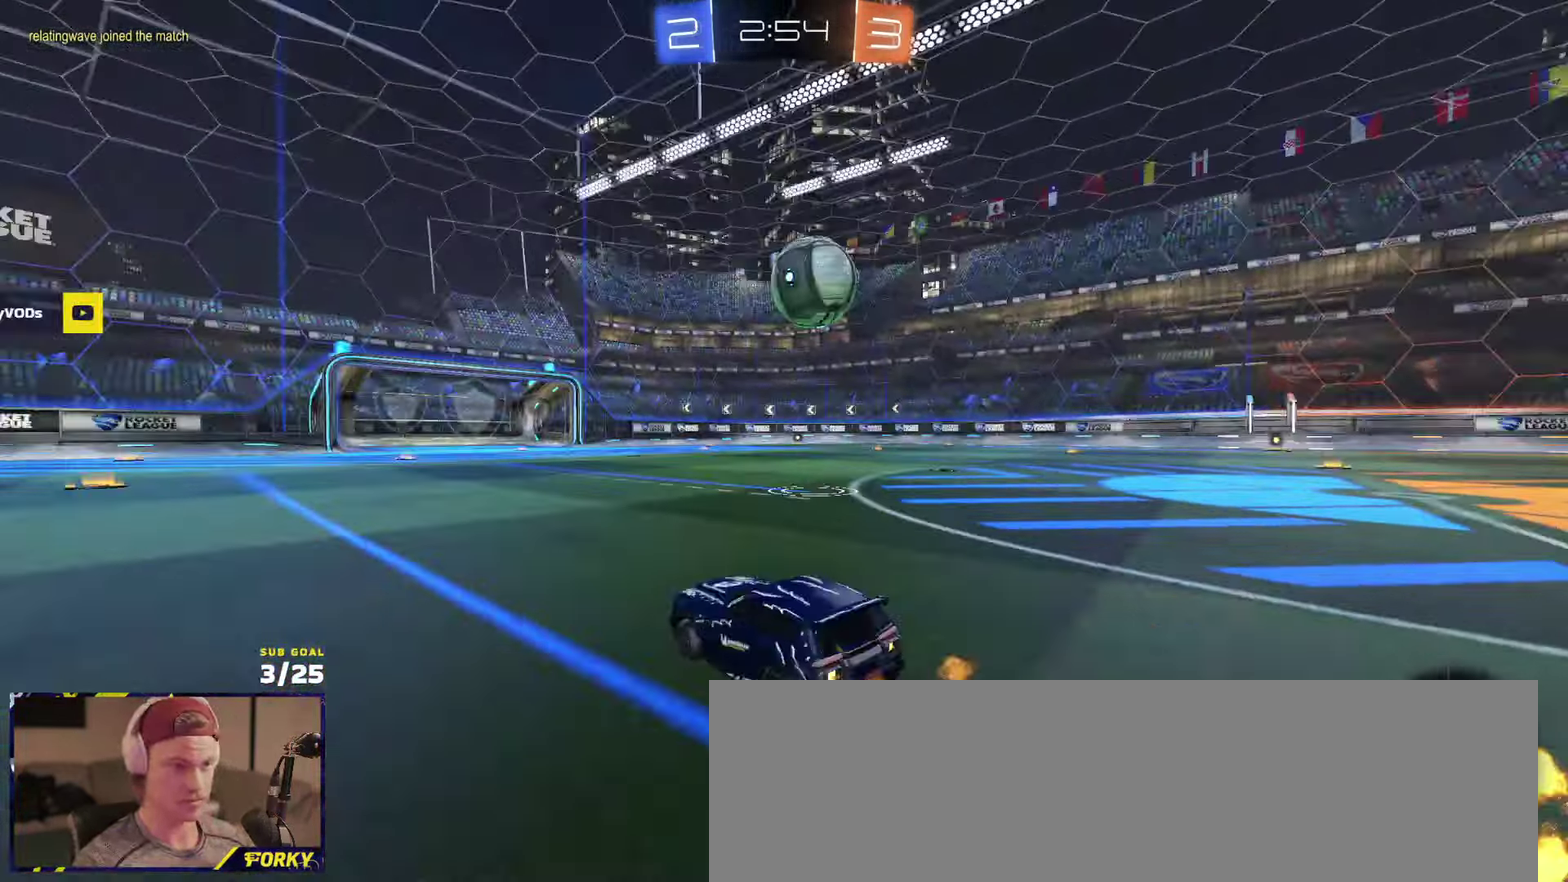
{"buttons": ["L1", "R2"], "left_stick": "up-left", "right_stick": "center", "events": [[84, "R1", "down"], [284, "A", "down"], [384, "A", "up"], [384, "R1", "up"], [450, "L1", "down"], [484, "left_stick", "up-left"]]}
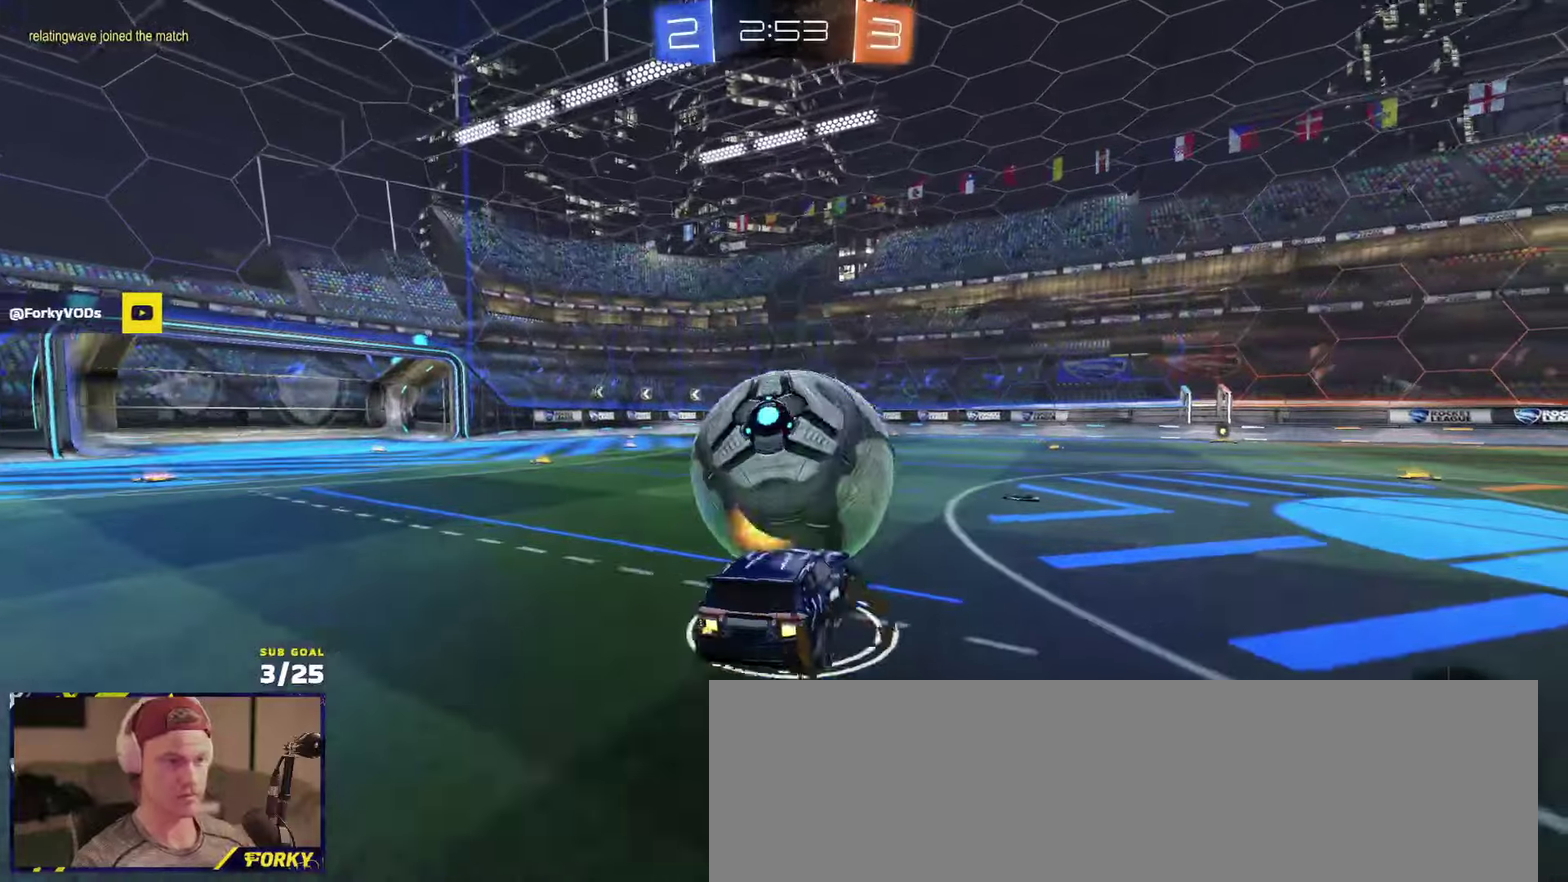
{"buttons": ["L1", "R2"], "left_stick": "down-left", "right_stick": "center", "events": [[84, "R1", "down"], [100, "A", "down"], [167, "left_stick", "down"], [267, "A", "up"], [350, "left_stick", "down-left"], [367, "Y", "down"], [450, "R1", "up"], [450, "Y", "up"]]}
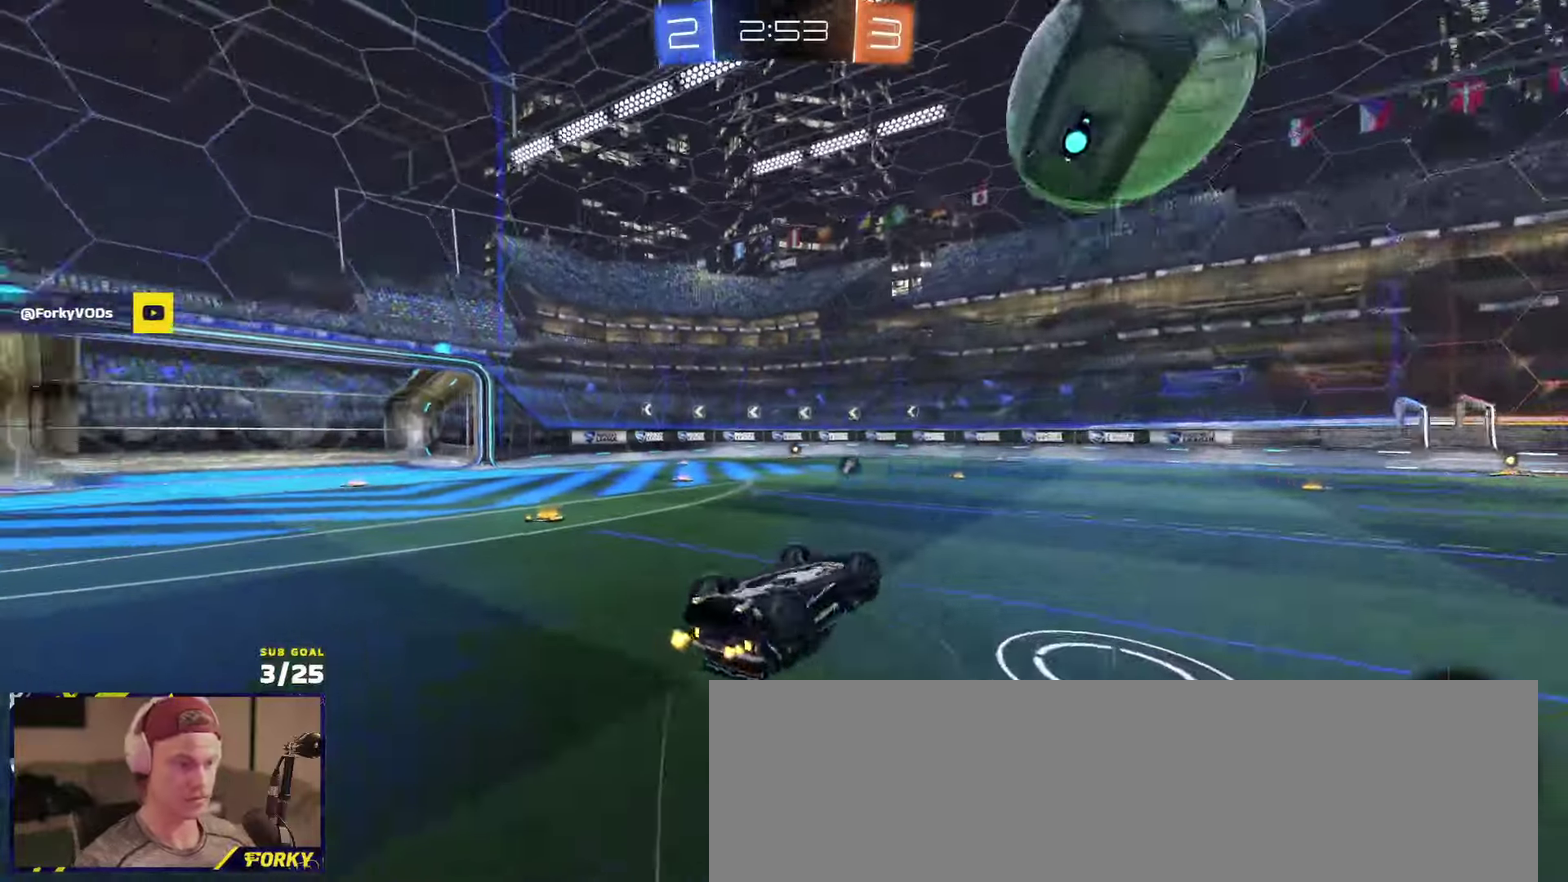
{"buttons": ["R2"], "left_stick": "center", "right_stick": "center", "events": [[284, "Y", "down"], [300, "L1", "up"], [334, "Y", "up"], [417, "left_stick", "center"]]}
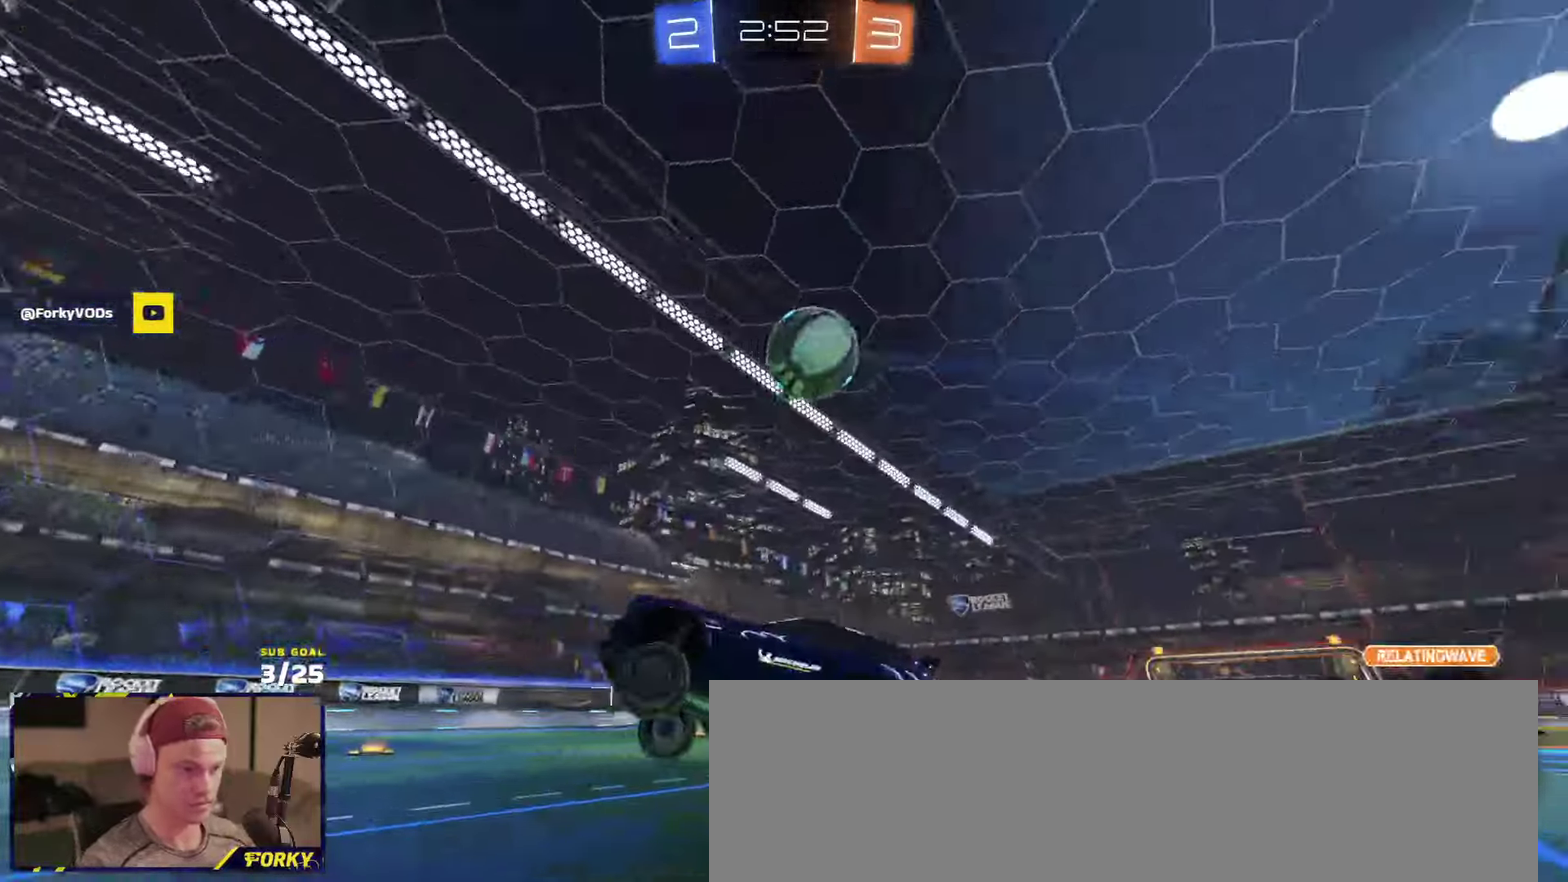
{"buttons": ["R1", "R2"], "left_stick": "right", "right_stick": "center", "events": [[50, "right_stick", "up-right"], [100, "right_stick", "up"], [184, "R1", "down"], [450, "right_stick", "center"], [500, "left_stick", "right"]]}
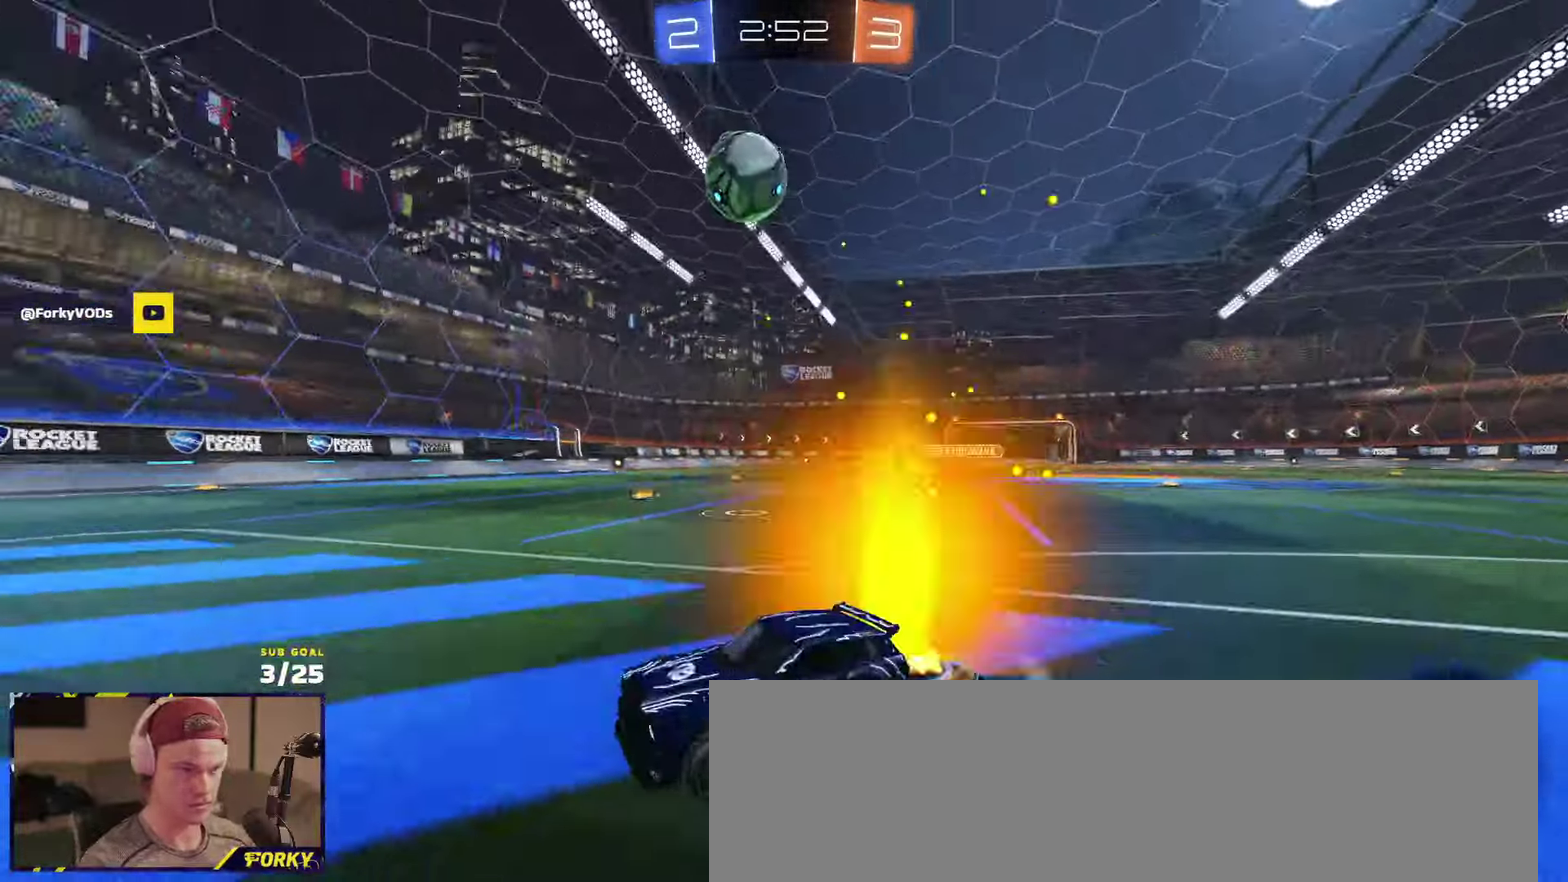
{"buttons": ["R2"], "left_stick": "right", "right_stick": "center", "events": [[67, "left_stick", "center"], [150, "R1", "up"], [267, "left_stick", "right"]]}
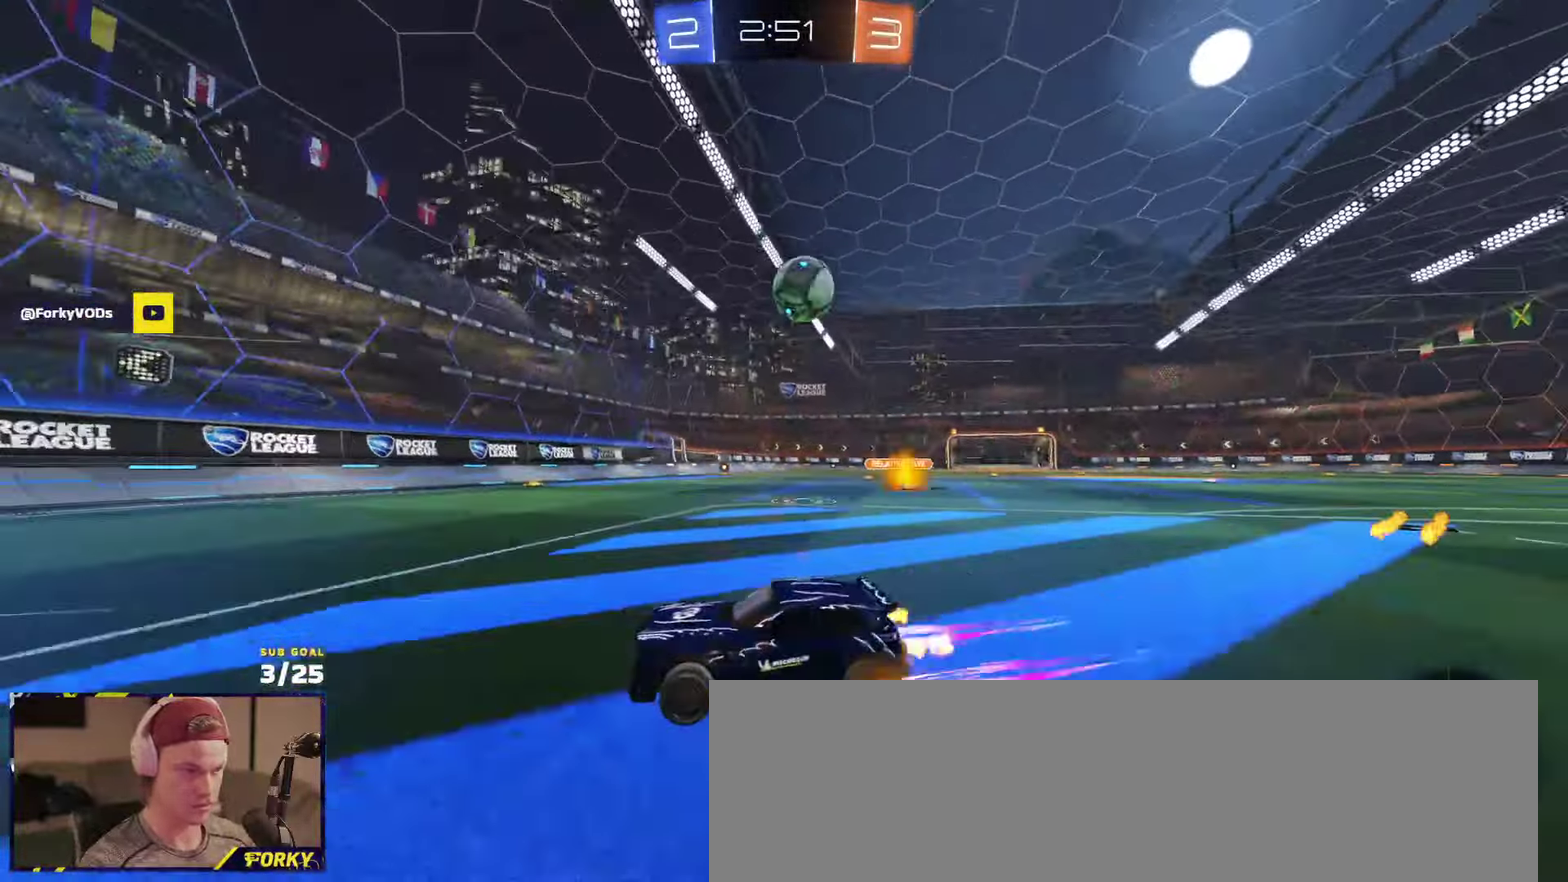
{"buttons": ["R2"], "left_stick": "right", "right_stick": "center", "events": [[17, "R2", "up"], [200, "left_stick", "down-left"], [267, "L2", "down"], [300, "left_stick", "right"], [334, "L2", "up"], [350, "X", "down"], [400, "R2", "down"], [450, "X", "up"]]}
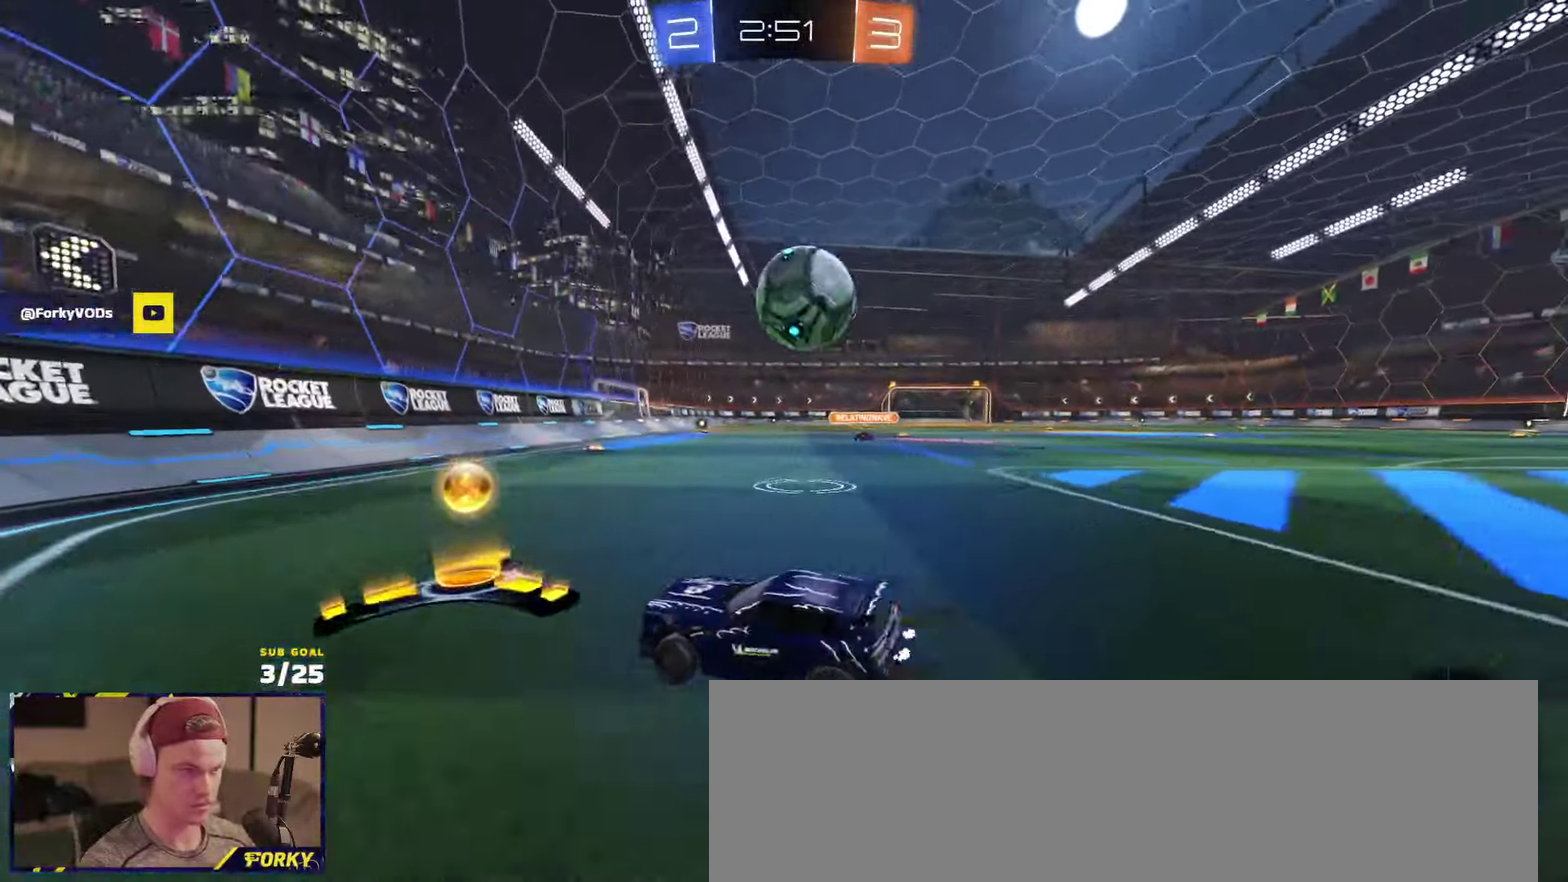
{"buttons": ["R2"], "left_stick": "right", "right_stick": "center", "events": [[100, "left_stick", "center"], [200, "left_stick", "right"], [250, "R1", "down"], [467, "R1", "up"]]}
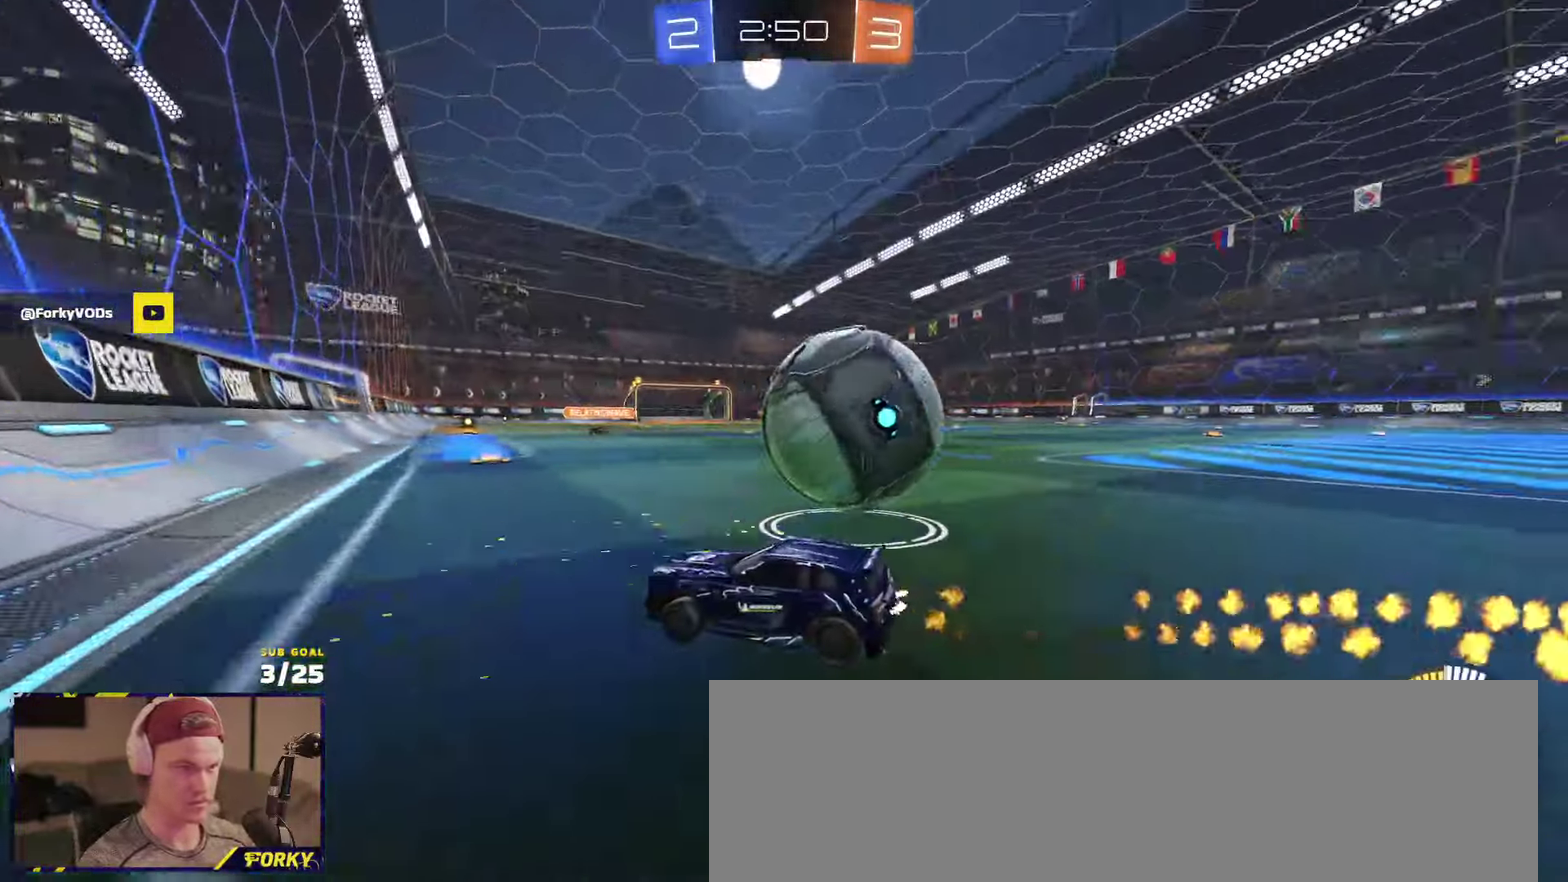
{"buttons": ["R2"], "left_stick": "right", "right_stick": "center", "events": [[50, "R2", "up"], [50, "X", "down"], [100, "R2", "down"], [150, "X", "up"], [350, "R2", "up"], [484, "R2", "down"]]}
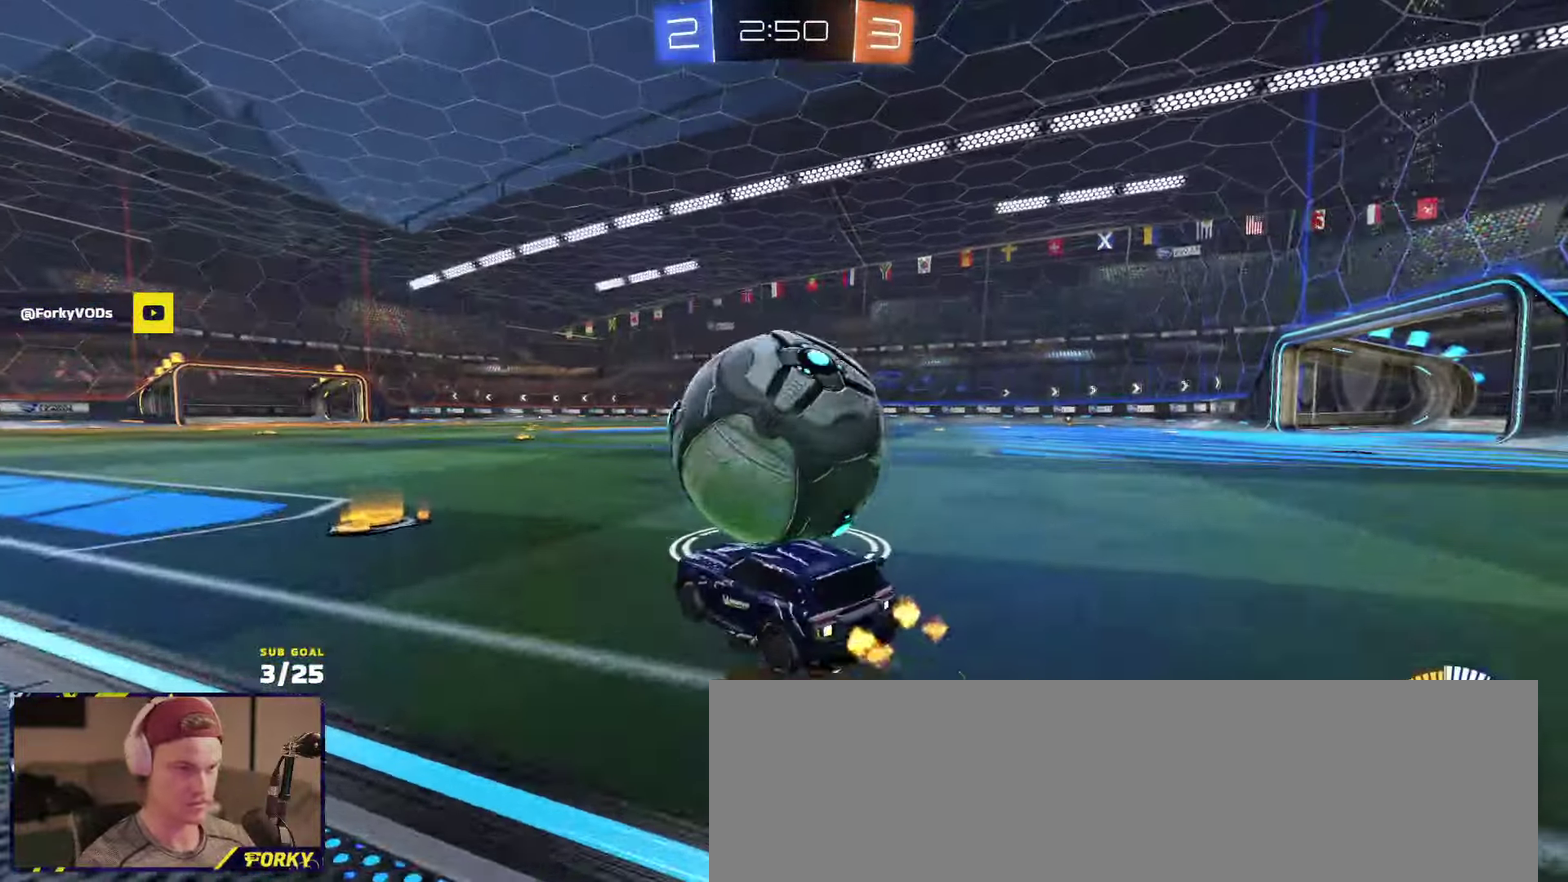
{"buttons": ["R1", "R2"], "left_stick": "center", "right_stick": "center", "events": [[50, "R1", "down"], [184, "left_stick", "center"], [234, "Y", "down"], [300, "left_stick", "left"], [334, "Y", "up"], [367, "left_stick", "center"]]}
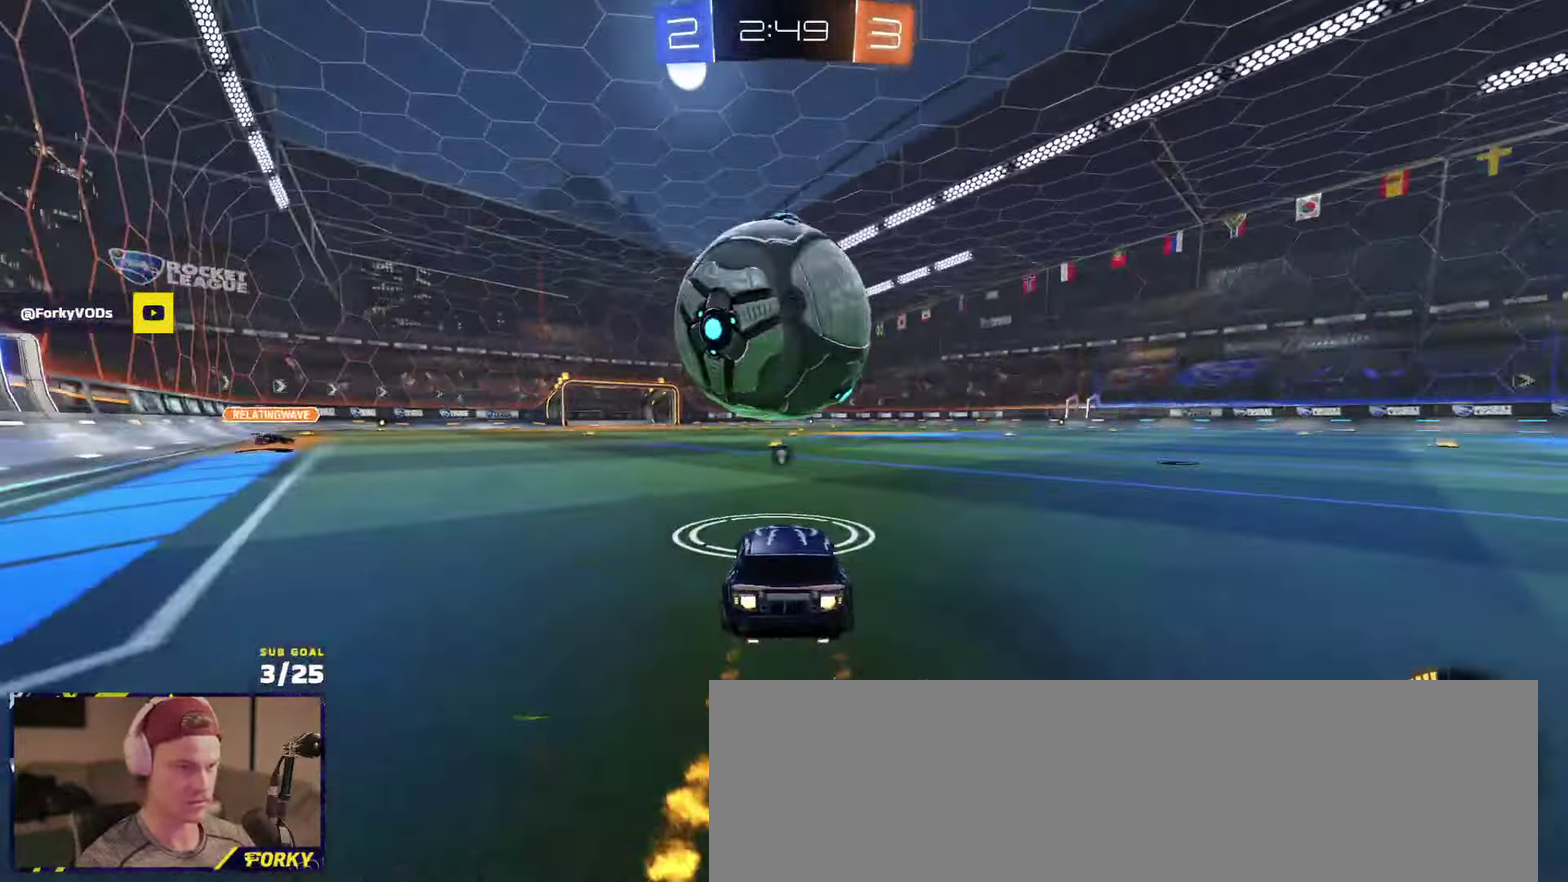
{"buttons": ["A"], "left_stick": "down-left", "right_stick": "center", "events": [[134, "R1", "up"], [417, "left_stick", "down-left"], [484, "R2", "up"], [500, "A", "down"]]}
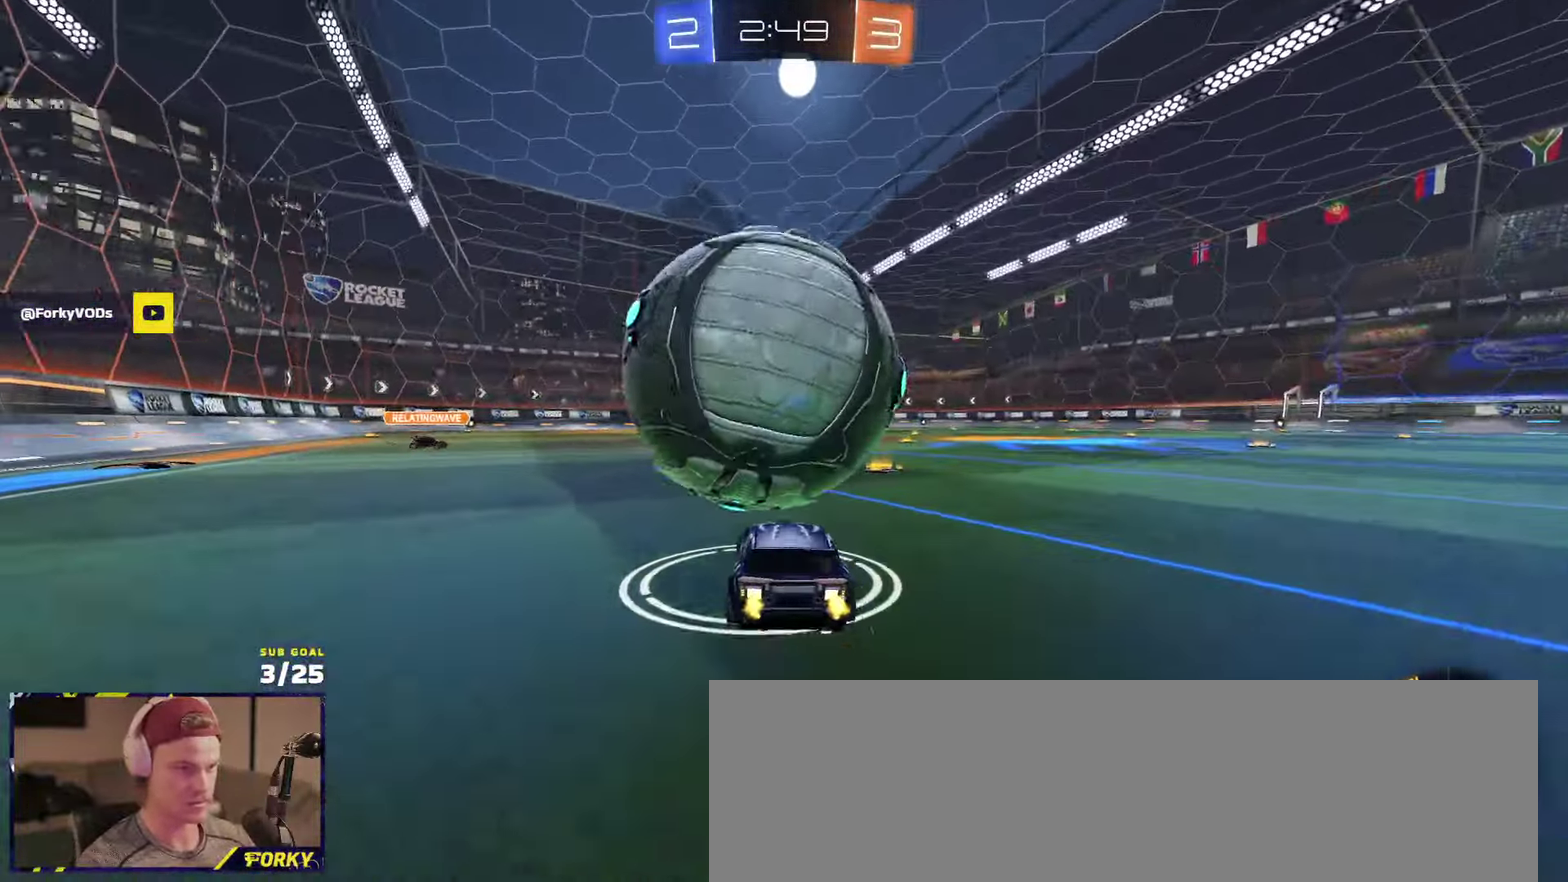
{"buttons": [], "left_stick": "down-left", "right_stick": "center", "events": [[217, "A", "up"]]}
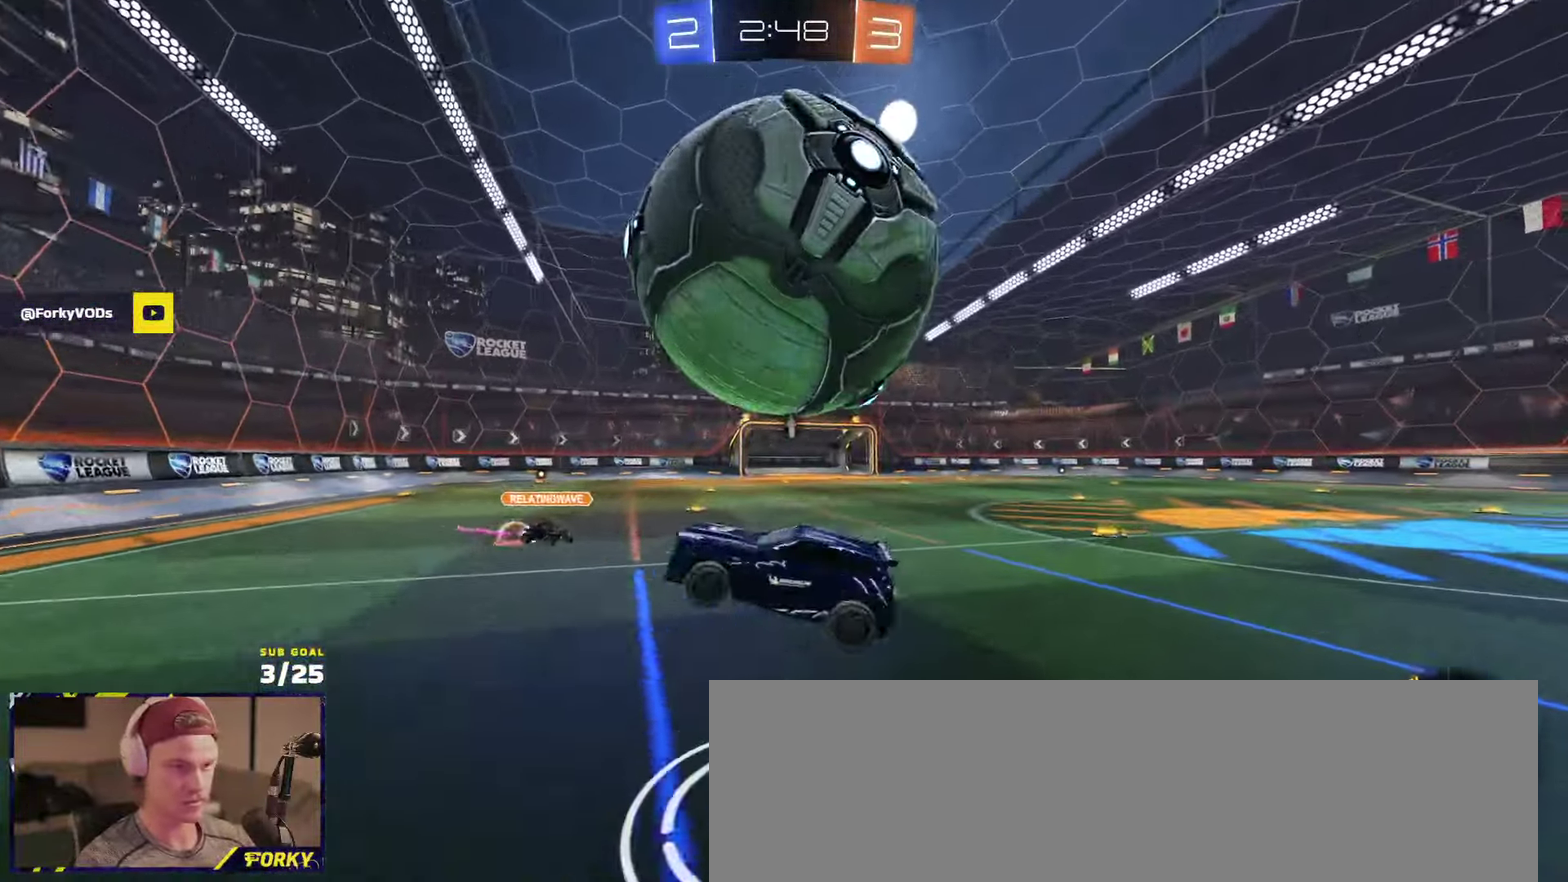
{"buttons": ["R2"], "left_stick": "up-left", "right_stick": "center", "events": [[134, "R1", "down"], [150, "left_stick", "left"], [184, "R2", "down"], [284, "left_stick", "down"], [334, "left_stick", "center"], [384, "R1", "up"], [400, "R2", "up"], [434, "left_stick", "left"], [500, "R2", "down"], [500, "left_stick", "up-left"]]}